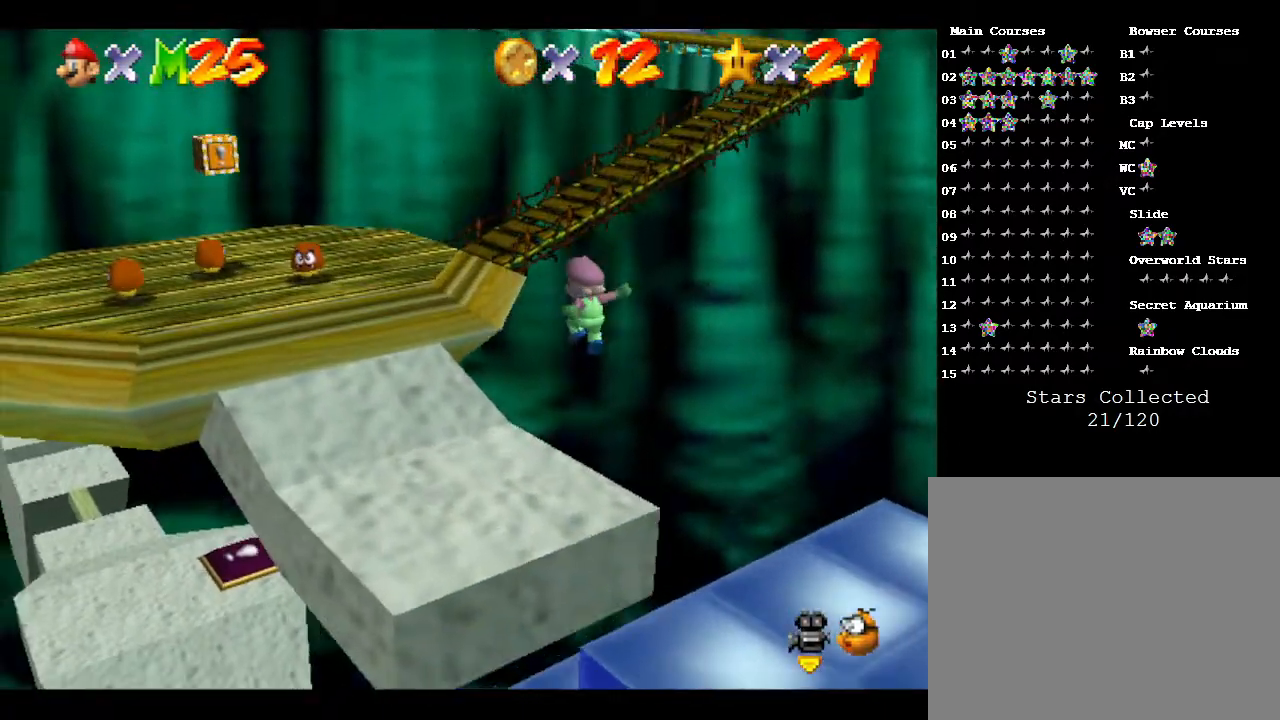
Gameplay with a controller (Nintendo layout); each line is a JSON object with the inputs held at the frame after it. "events" lists button and stick changes between this image and that frame as [ms after this image, input, new state], when the widget could be followed in between. Not read: L3 R3.
{"buttons": [], "left_stick": "left", "events": [[133, "A", "up"]]}
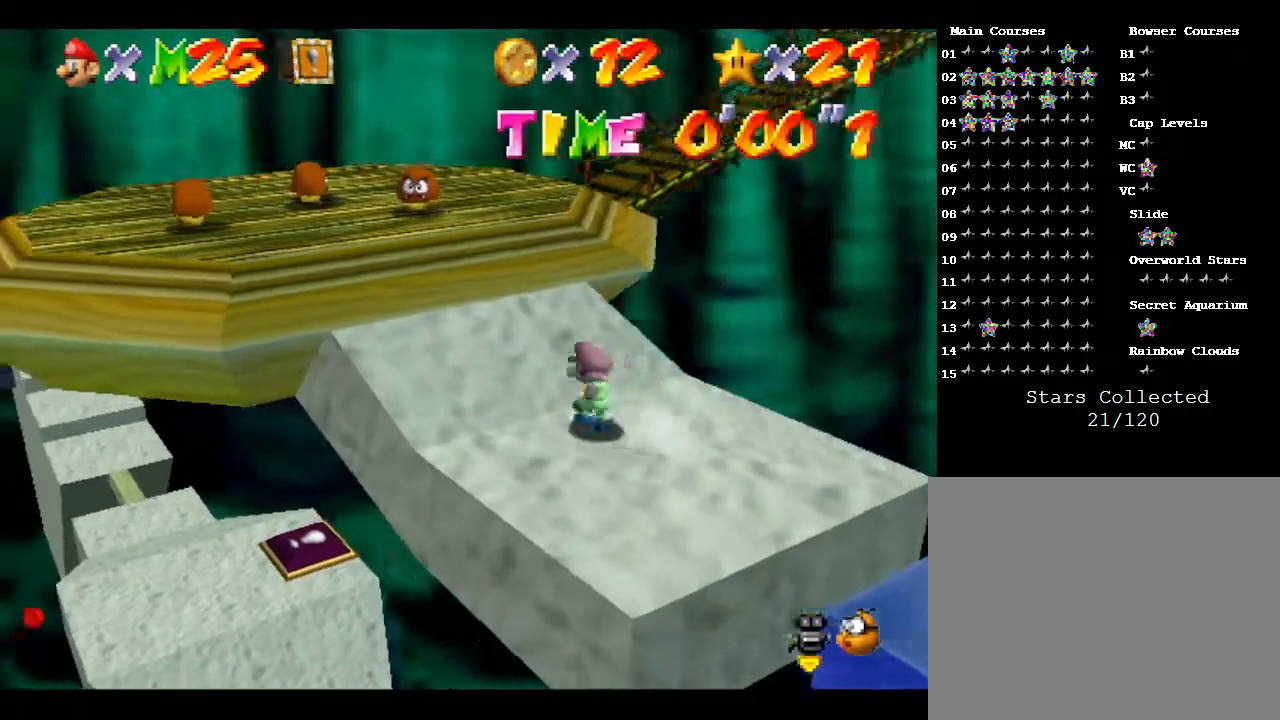
{"buttons": [], "left_stick": "center", "events": [[267, "left_stick", "up-left"], [433, "left_stick", "center"]]}
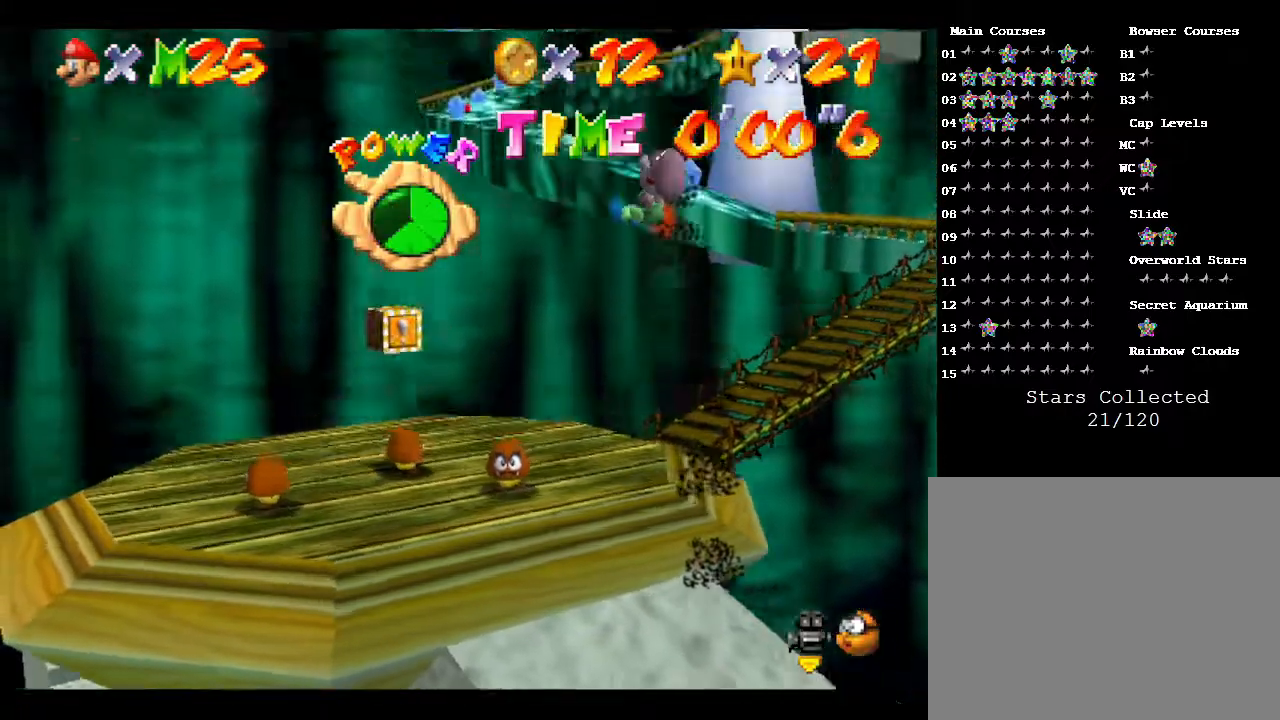
{"buttons": [], "left_stick": "up-left", "events": [[300, "left_stick", "up-left"]]}
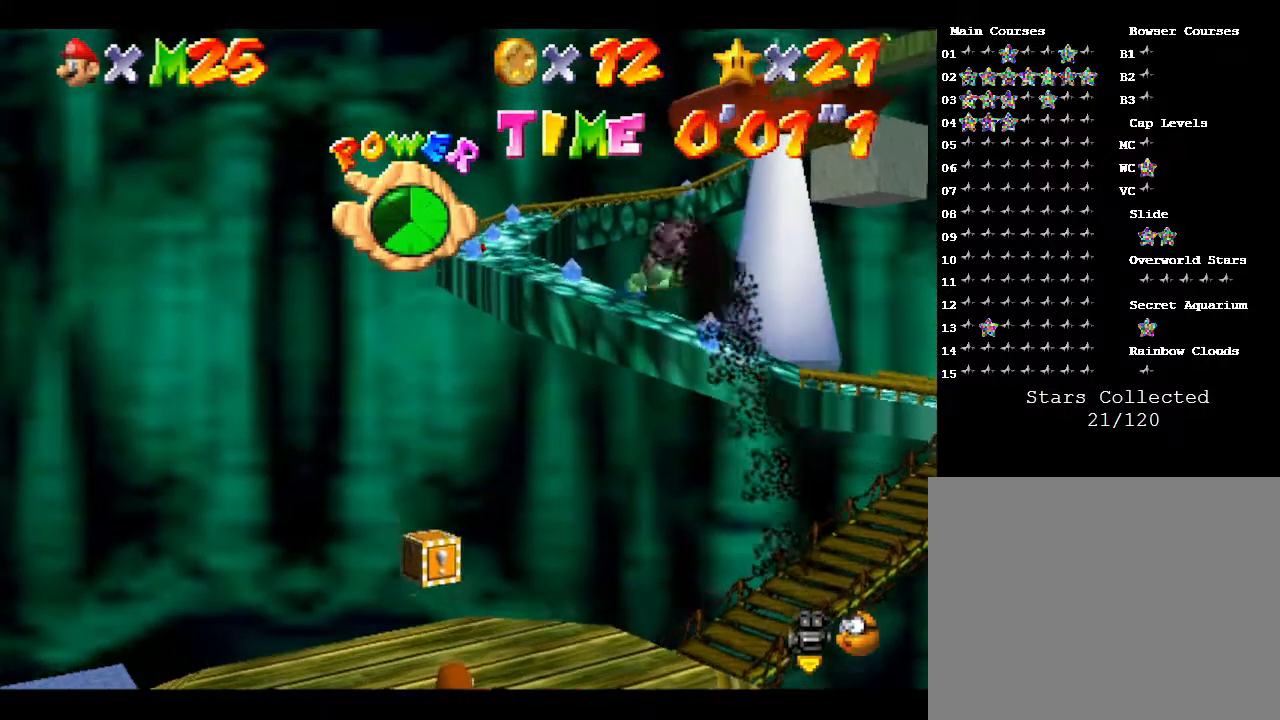
{"buttons": [], "left_stick": "up", "events": [[167, "left_stick", "up"]]}
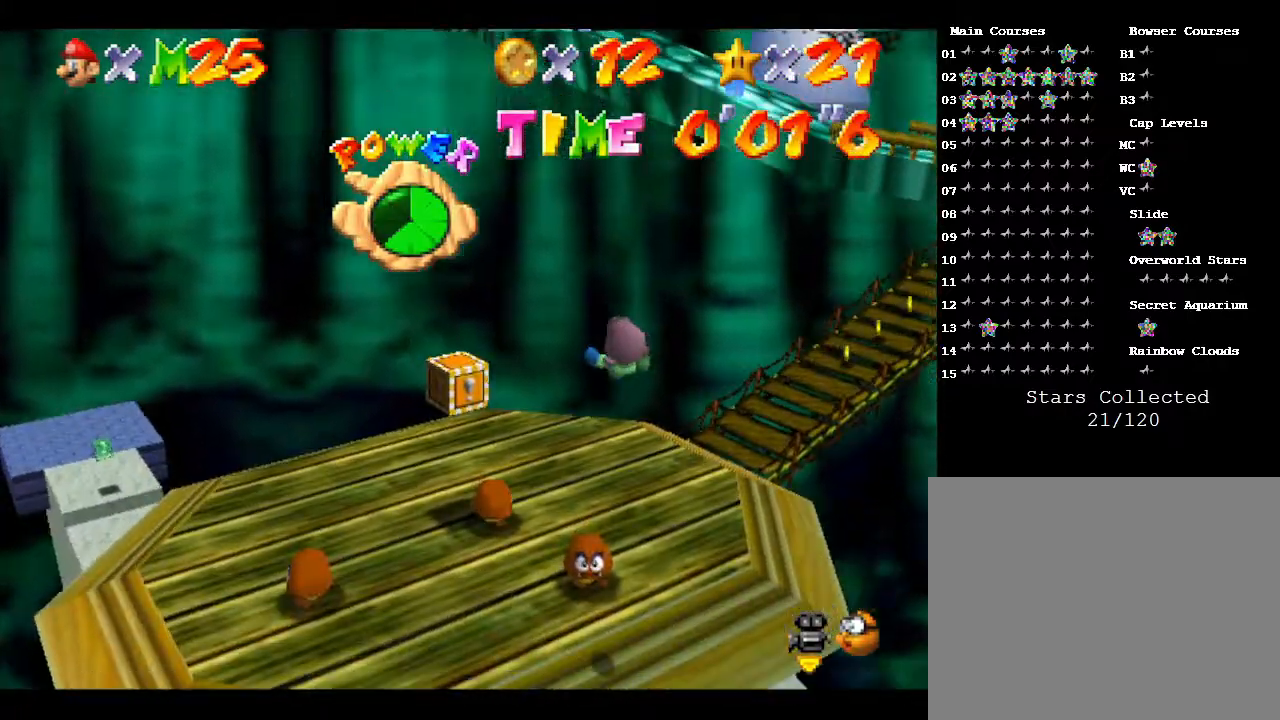
{"buttons": [], "left_stick": "down", "events": [[233, "left_stick", "center"], [500, "left_stick", "down"]]}
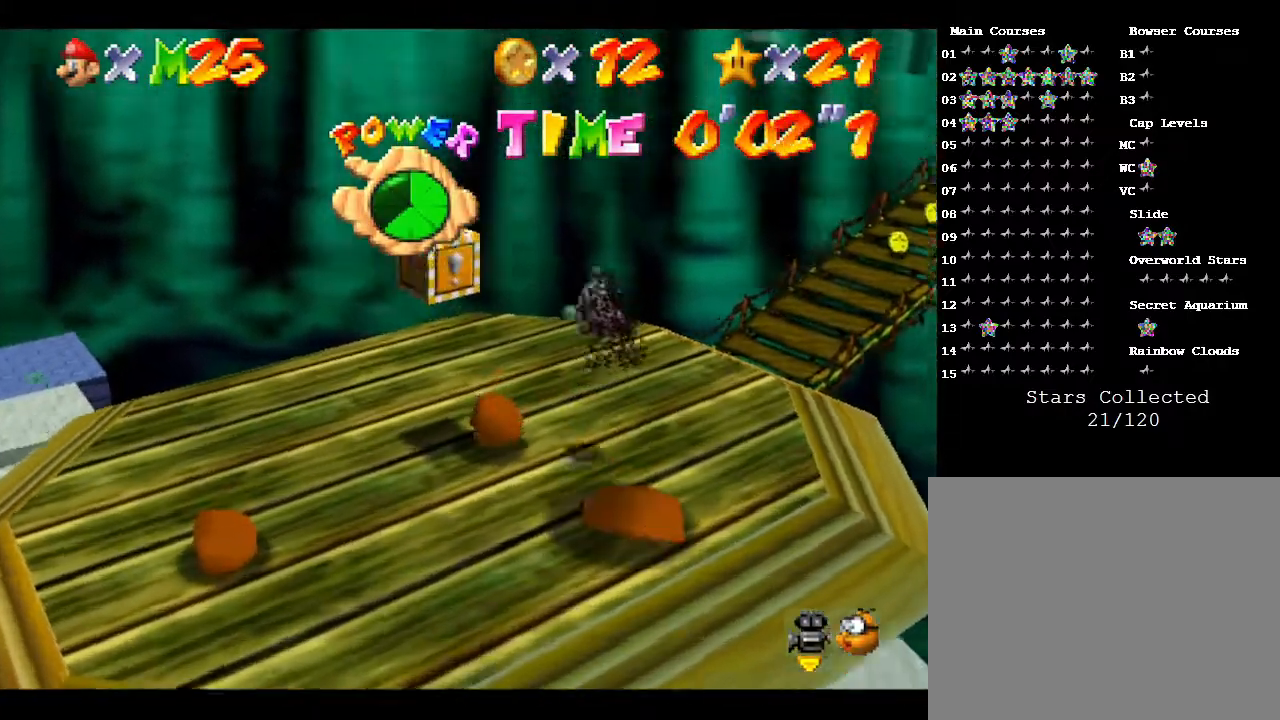
{"buttons": [], "left_stick": "down", "events": []}
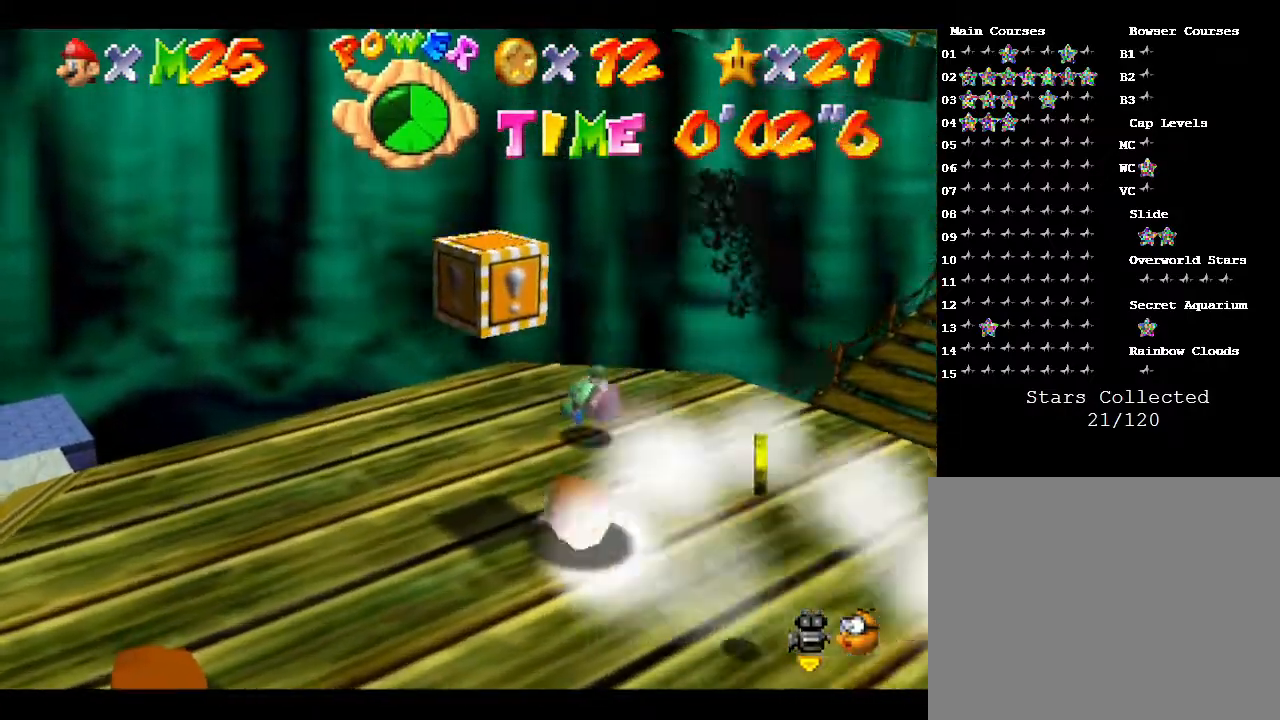
{"buttons": [], "left_stick": "down", "events": []}
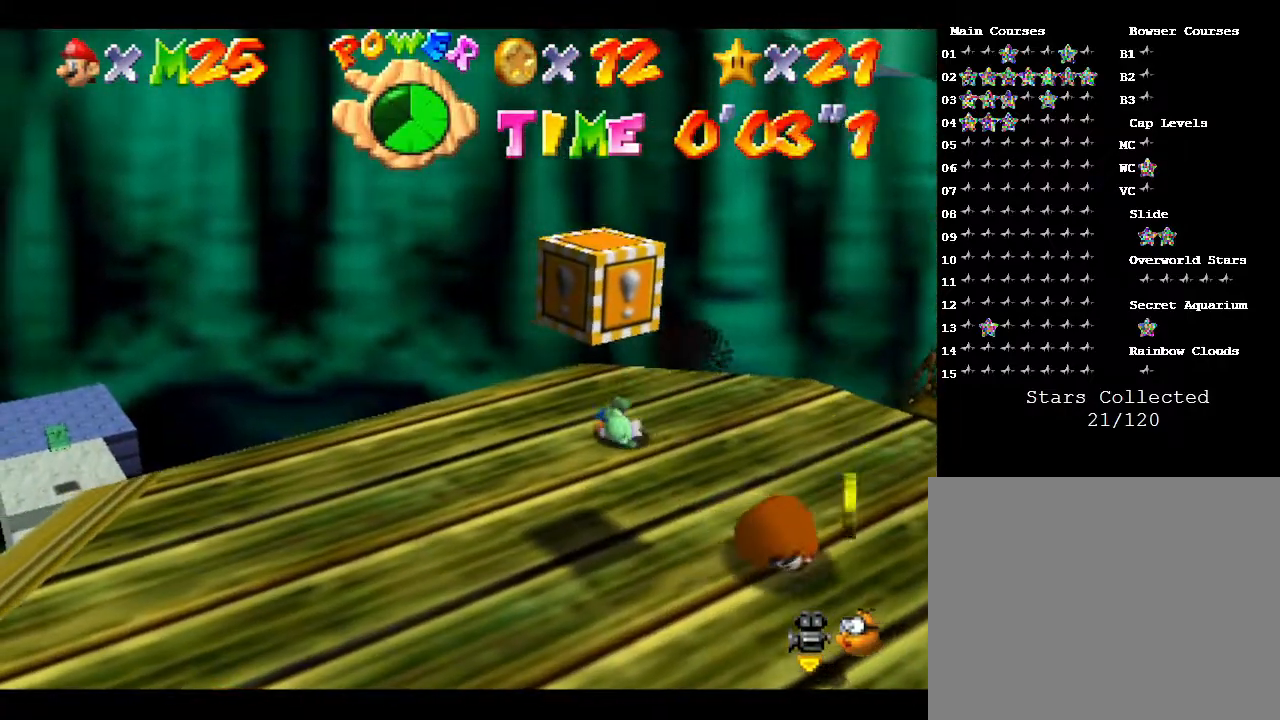
{"buttons": [], "left_stick": "center", "events": [[83, "left_stick", "center"], [200, "C_LEFT", "down"], [350, "C_LEFT", "up"]]}
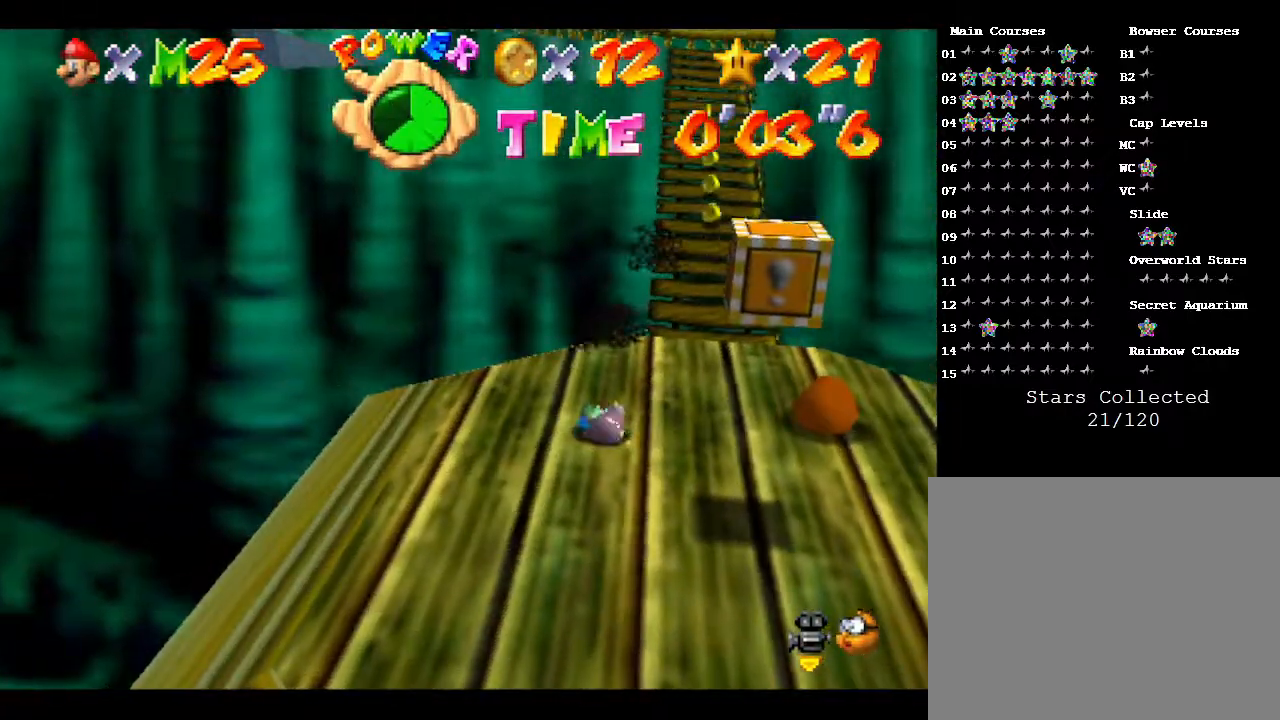
{"buttons": ["A"], "left_stick": "right", "events": [[450, "A", "down"], [500, "left_stick", "right"]]}
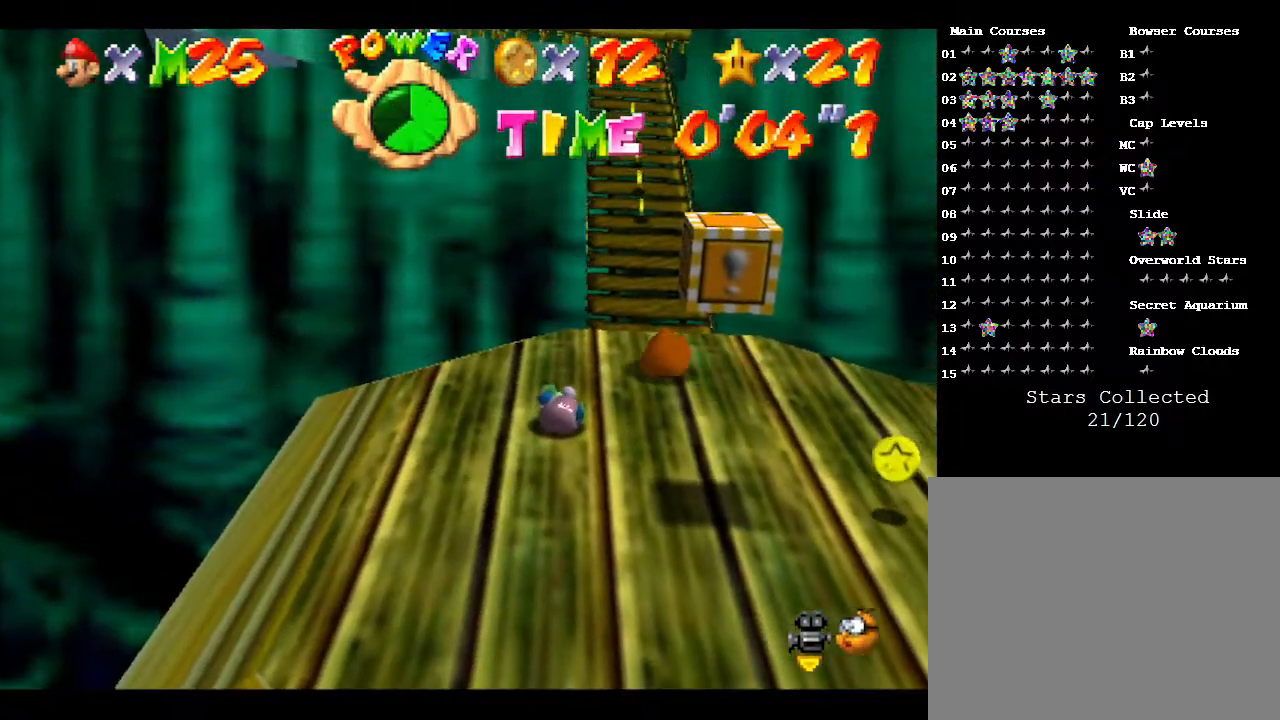
{"buttons": [], "left_stick": "center", "events": [[217, "A", "up"], [483, "left_stick", "center"]]}
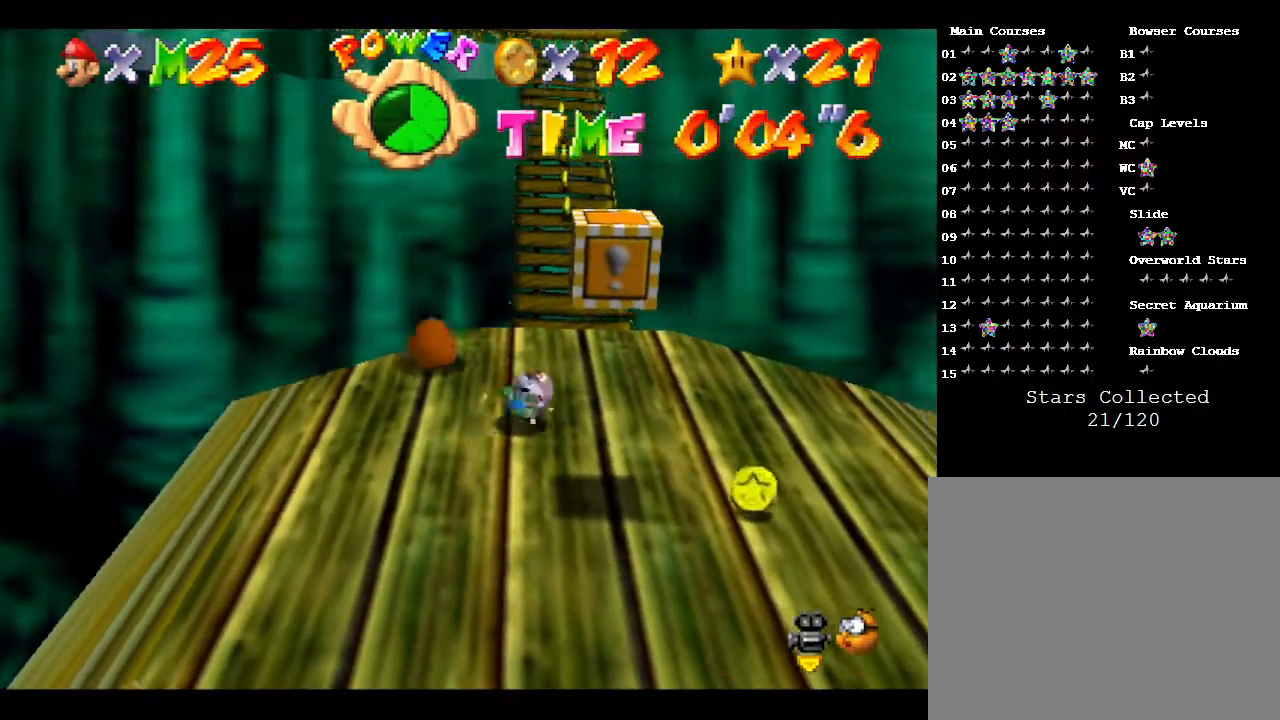
{"buttons": [], "left_stick": "center", "events": []}
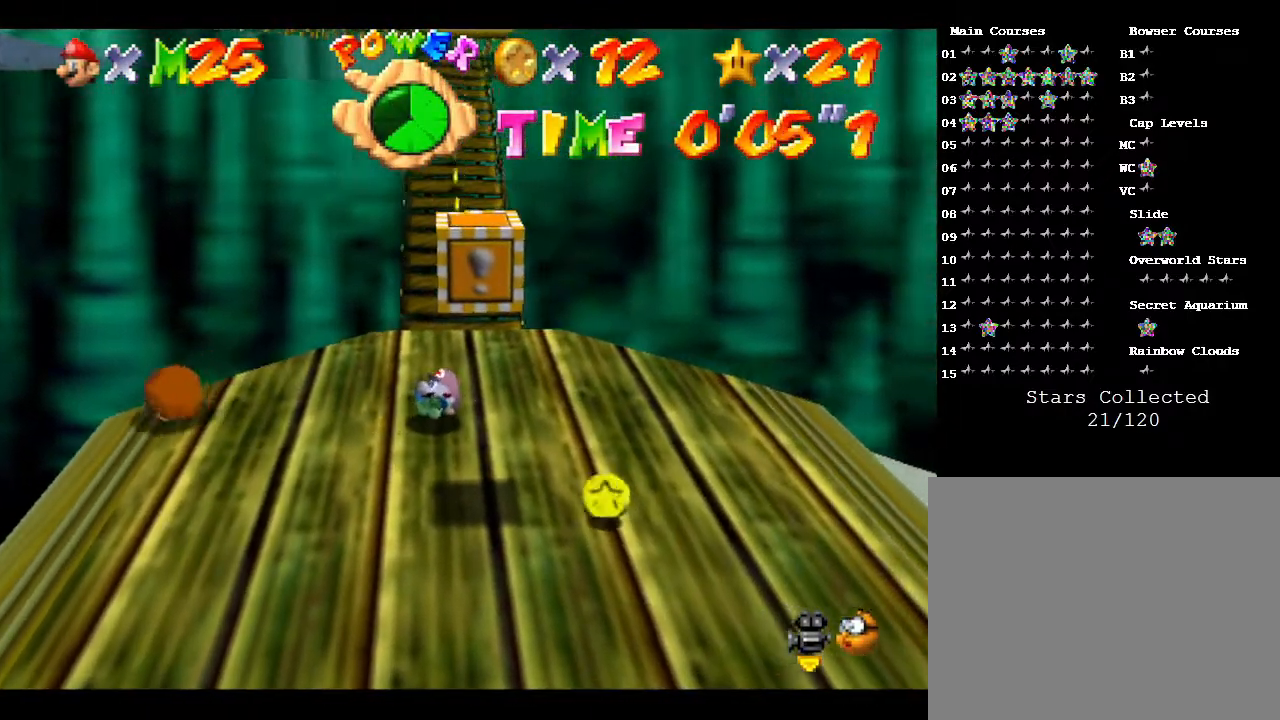
{"buttons": [], "left_stick": "up", "events": [[117, "left_stick", "up"]]}
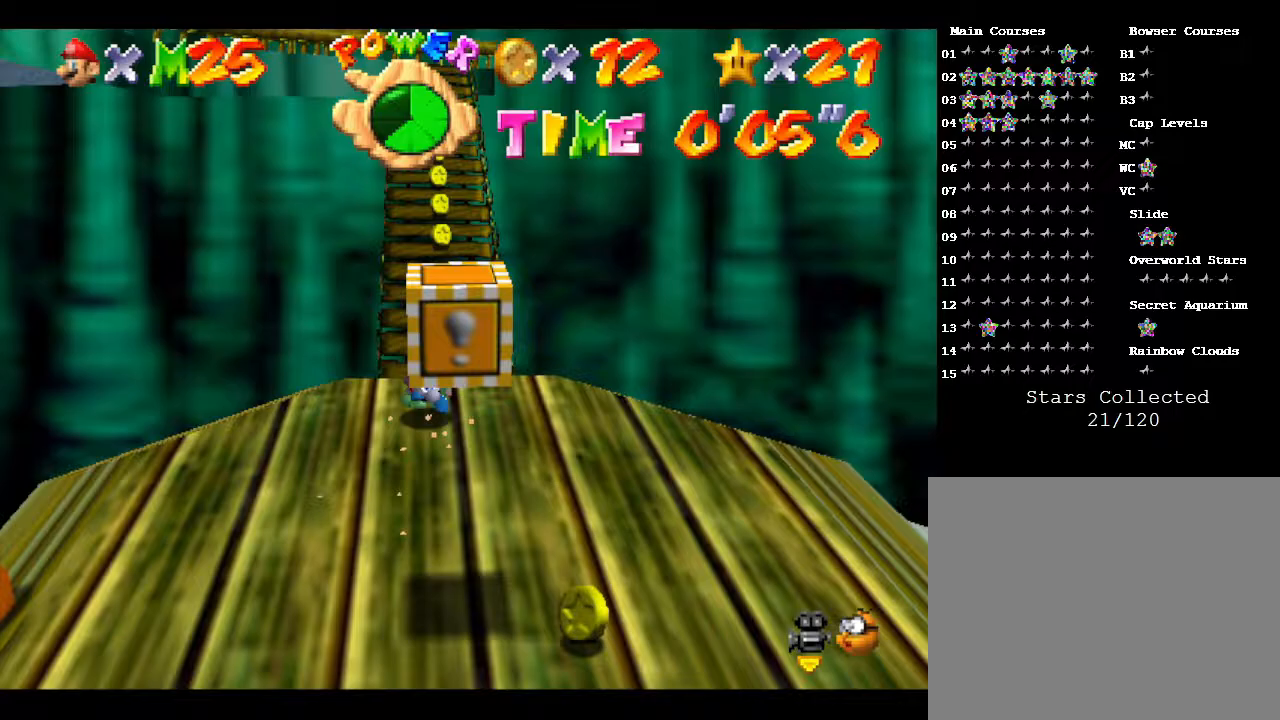
{"buttons": [], "left_stick": "up", "events": []}
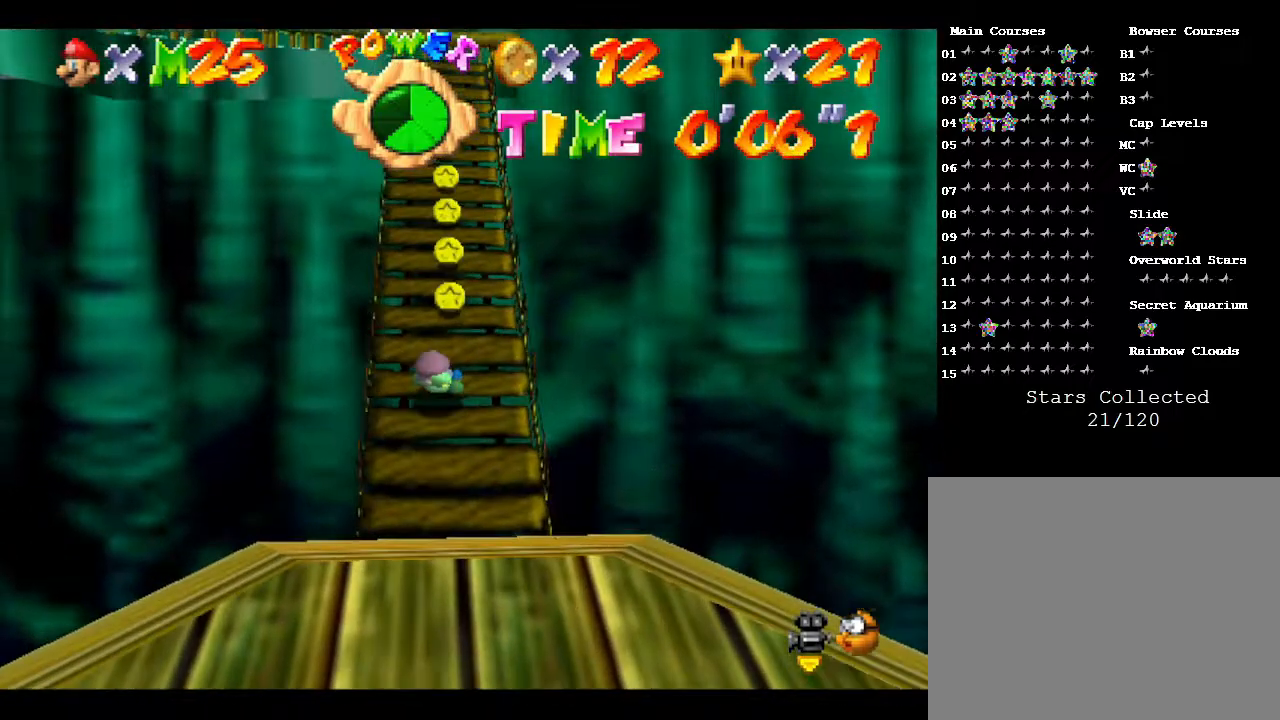
{"buttons": [], "left_stick": "up", "events": []}
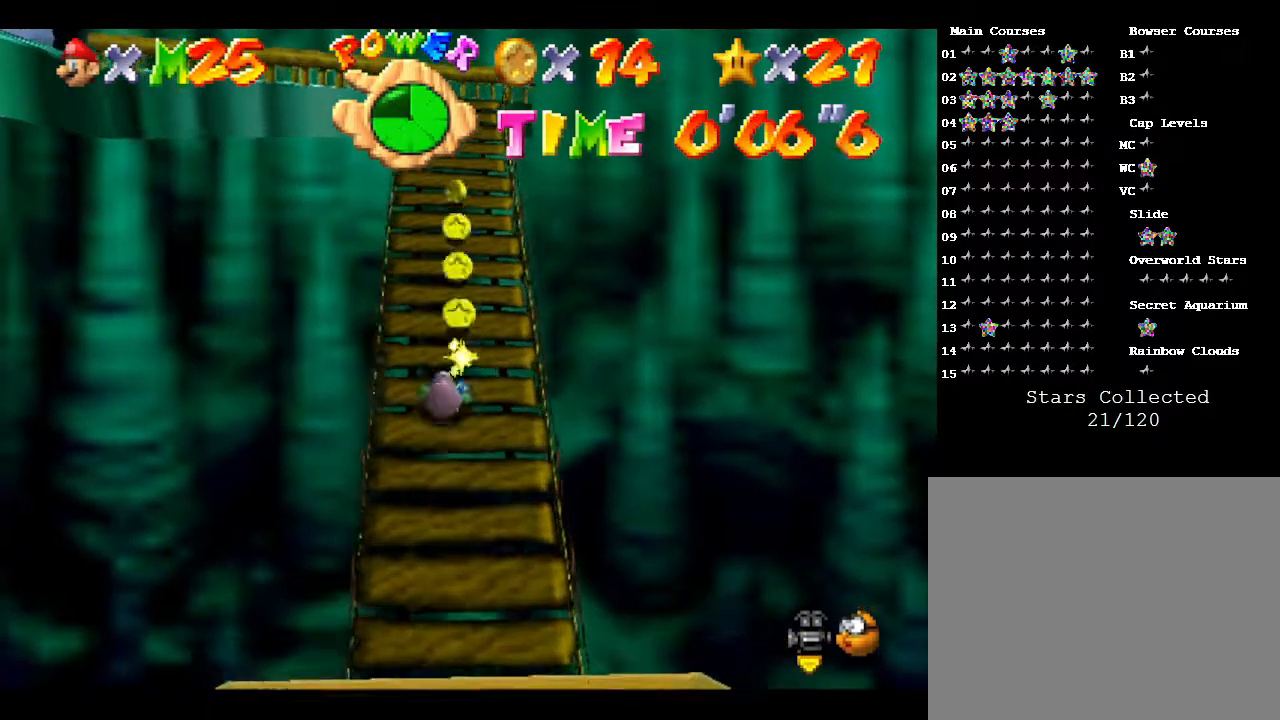
{"buttons": [], "left_stick": "center", "events": [[217, "R1", "down"], [267, "R1", "up"], [467, "left_stick", "center"]]}
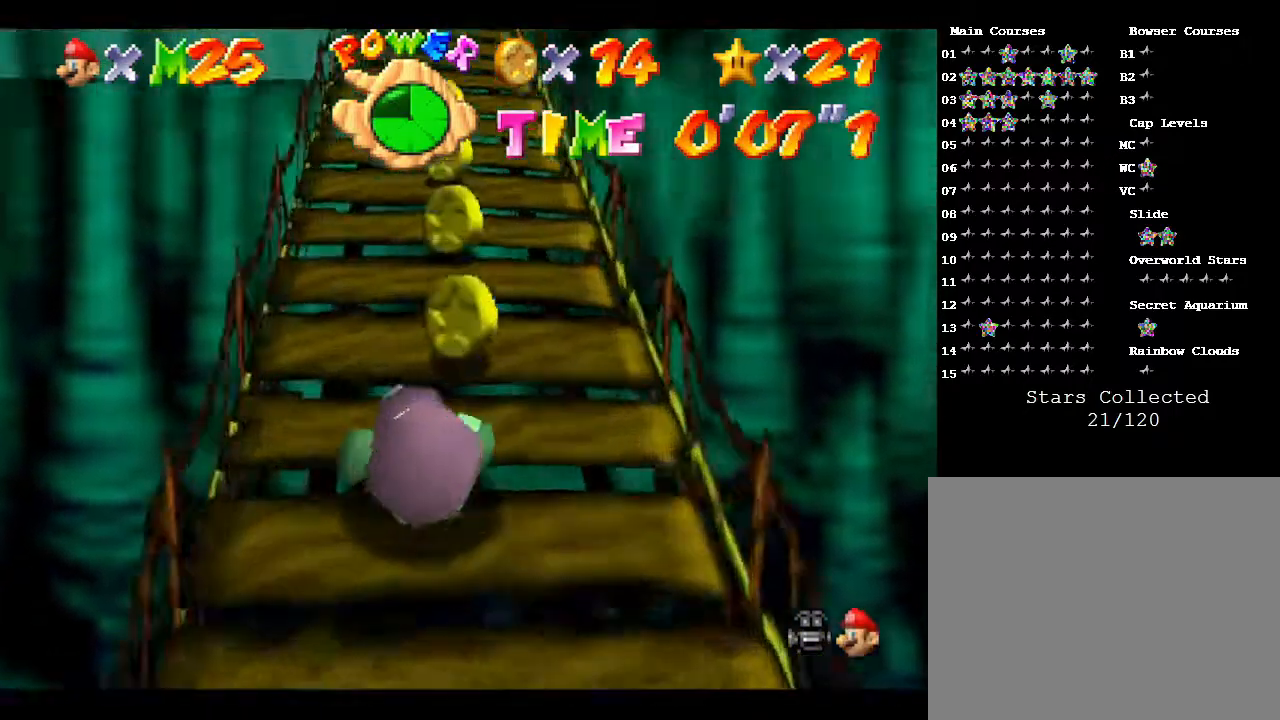
{"buttons": [], "left_stick": "up", "events": [[217, "left_stick", "up"]]}
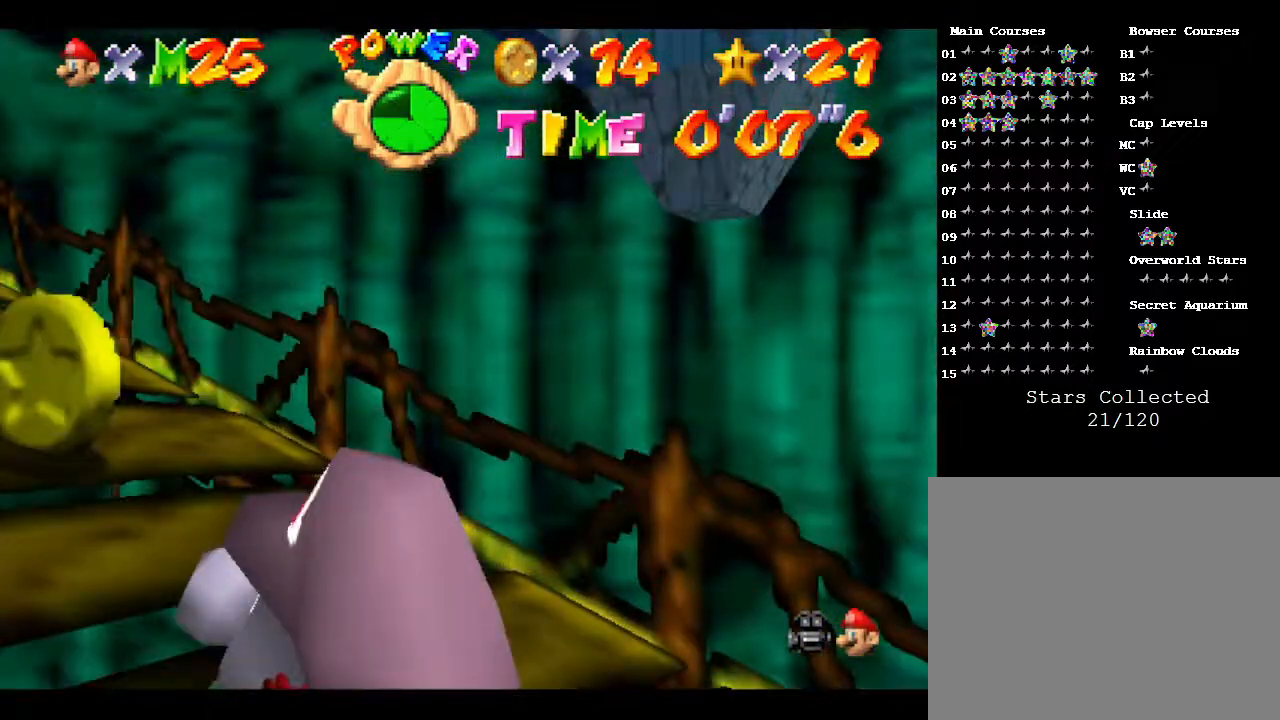
{"buttons": [], "left_stick": "center", "events": [[33, "C_DOWN", "down"], [233, "C_DOWN", "up"], [250, "left_stick", "center"]]}
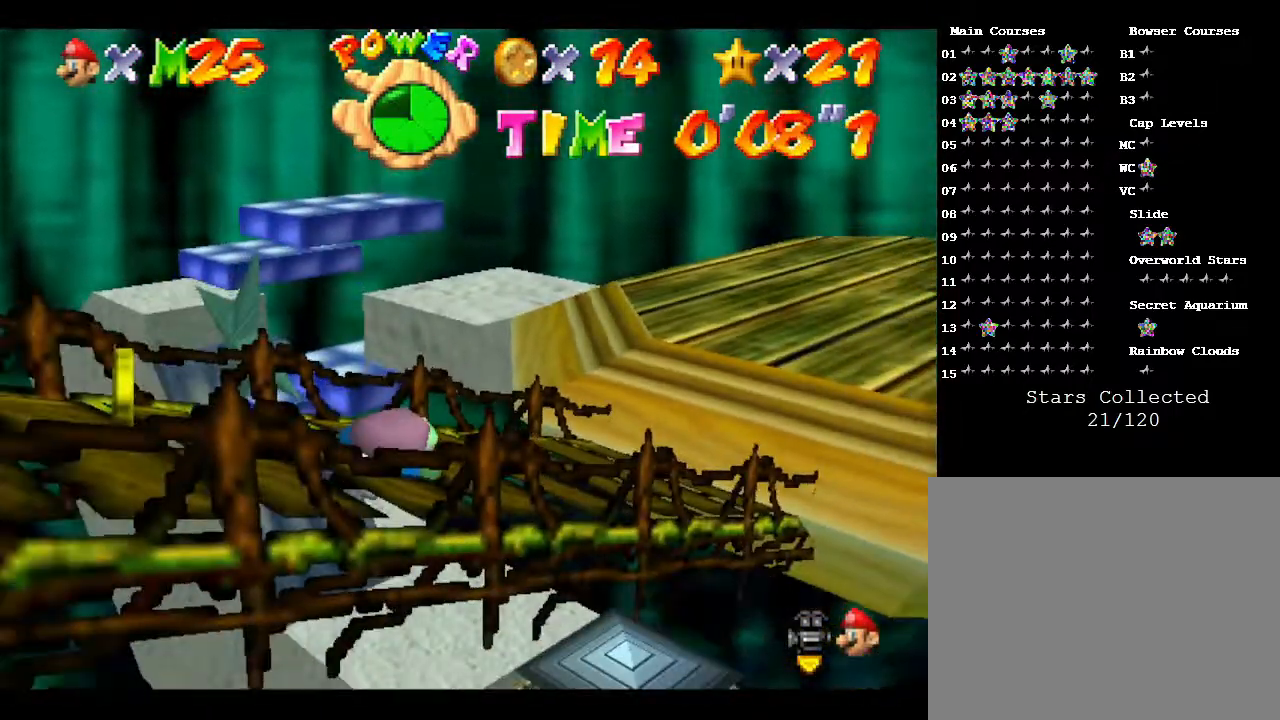
{"buttons": [], "left_stick": "center", "events": [[283, "R1", "down"], [500, "R1", "up"]]}
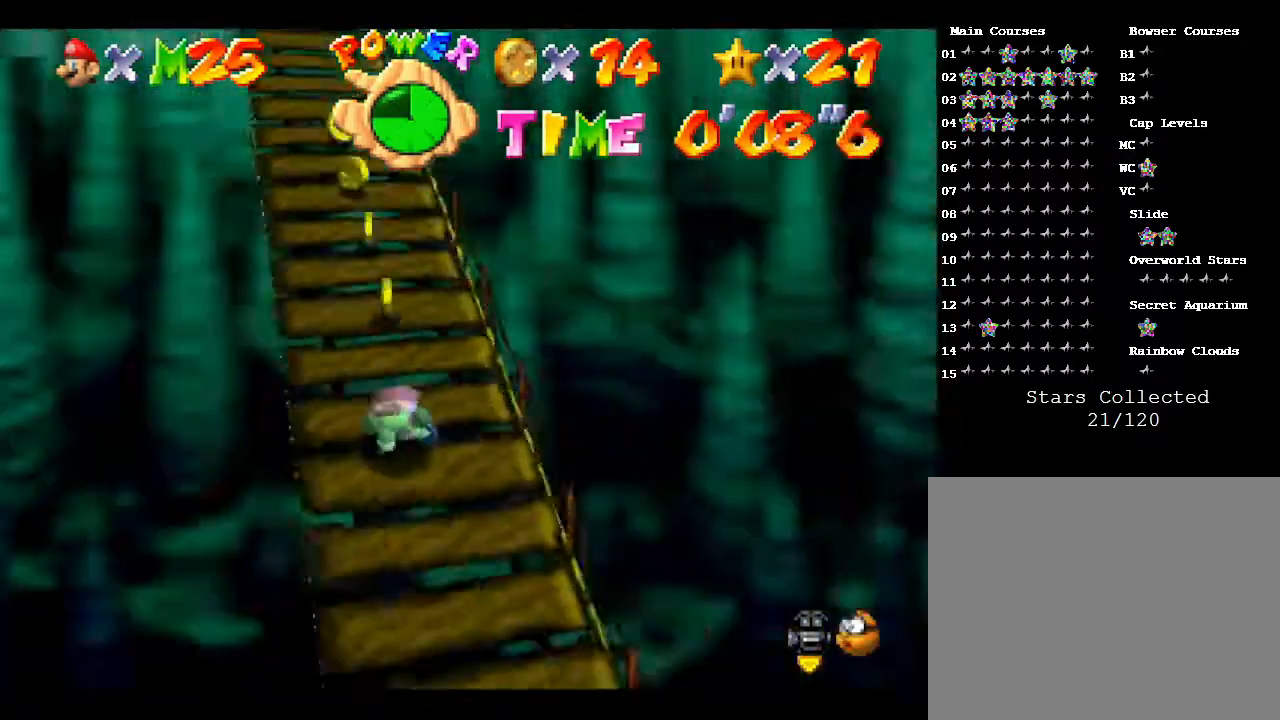
{"buttons": [], "left_stick": "center", "events": []}
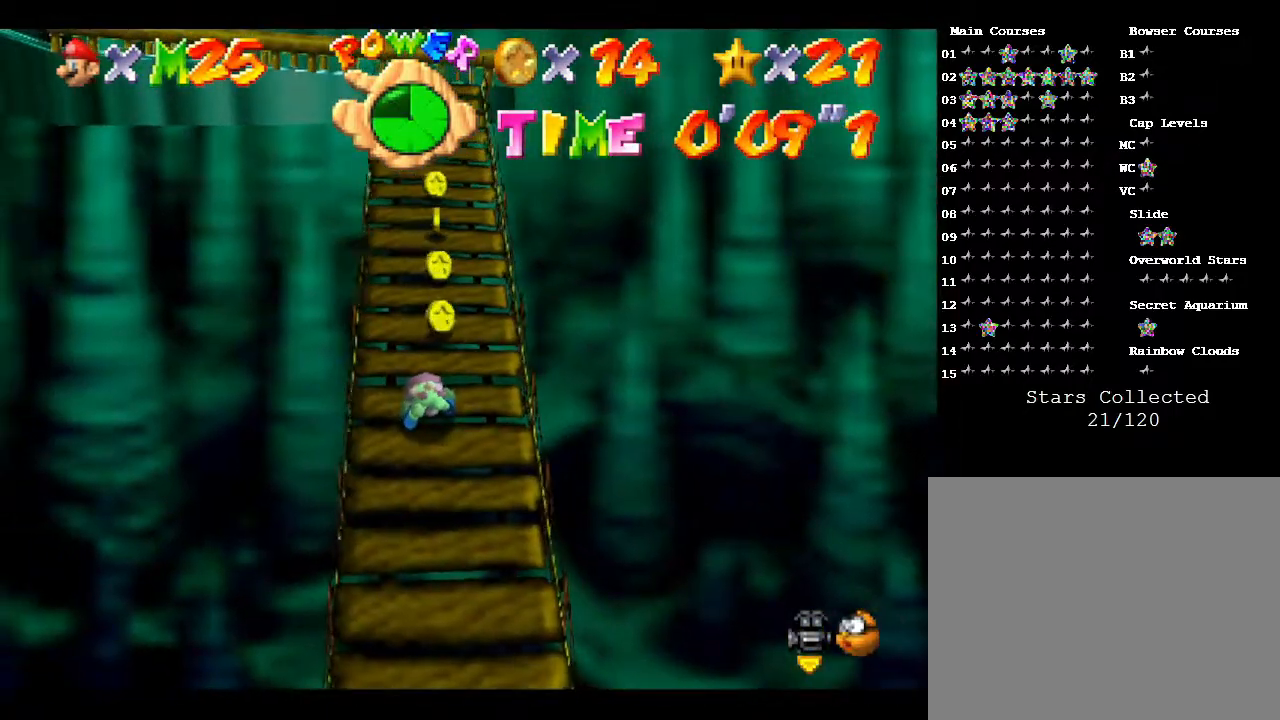
{"buttons": [], "left_stick": "up", "events": [[50, "left_stick", "up"]]}
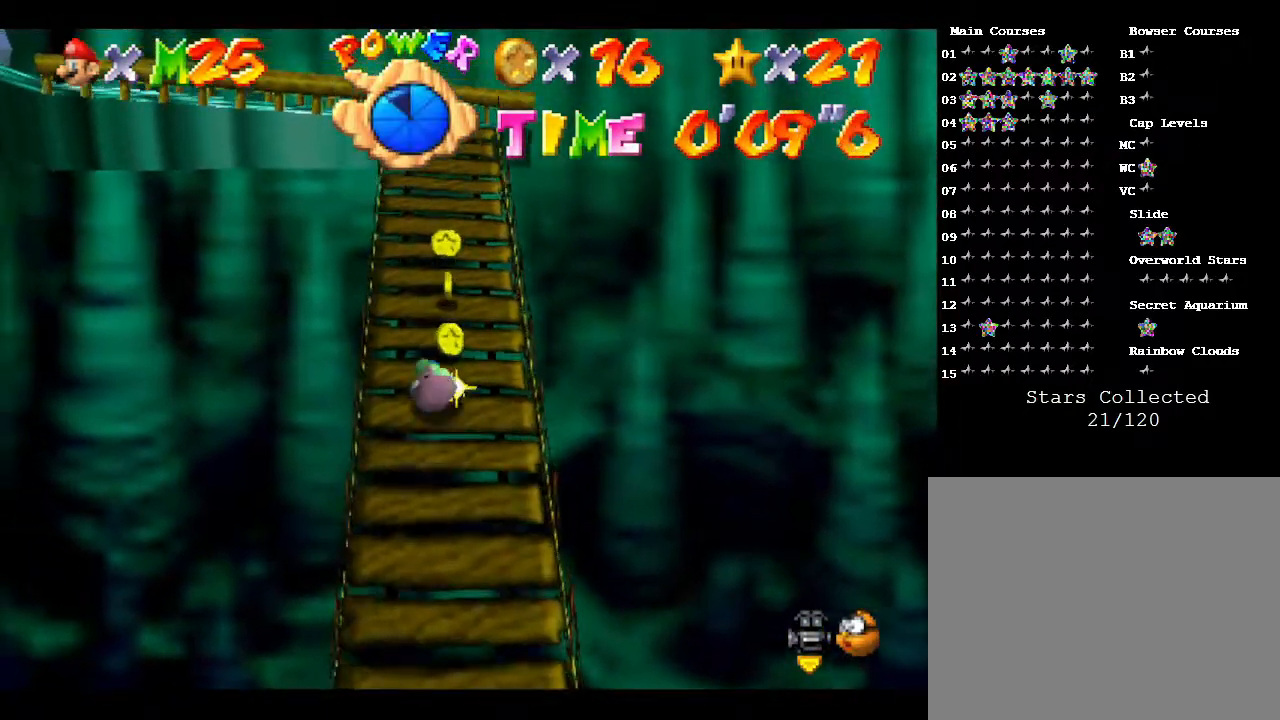
{"buttons": [], "left_stick": "up", "events": []}
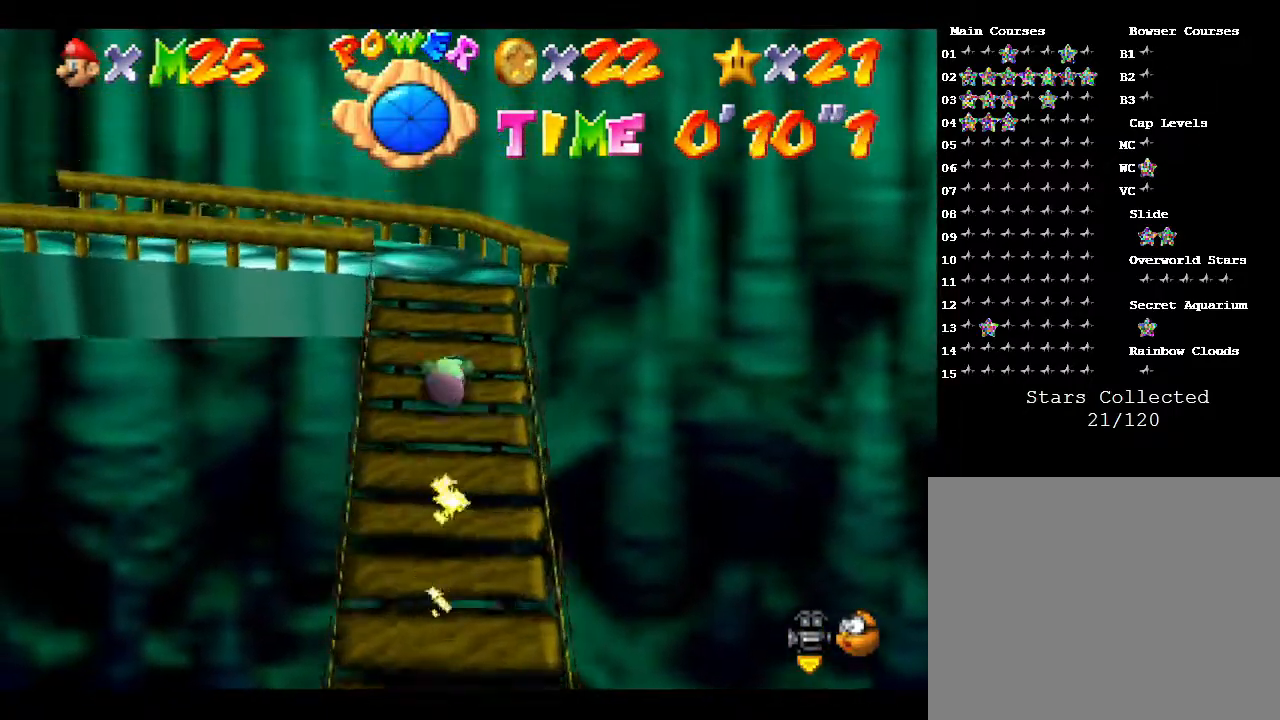
{"buttons": [], "left_stick": "center", "events": [[117, "C_RIGHT", "down"], [117, "left_stick", "center"], [250, "C_RIGHT", "up"]]}
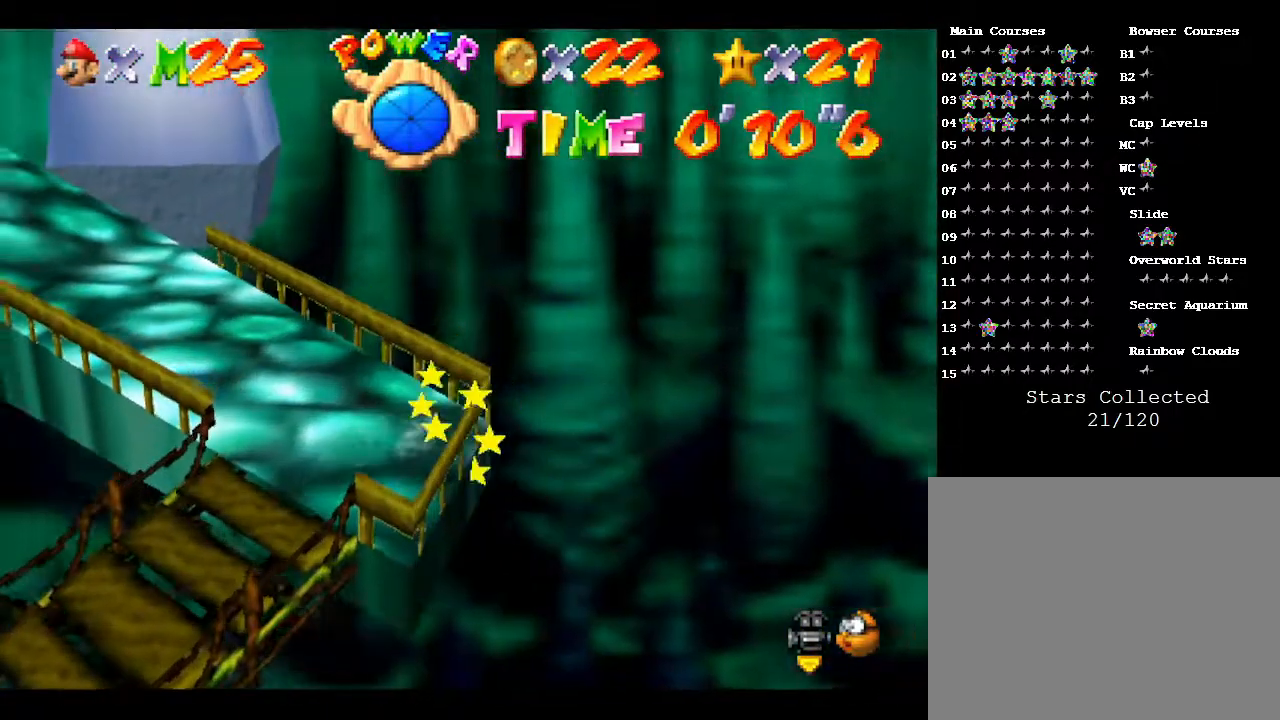
{"buttons": [], "left_stick": "center", "events": [[83, "C_RIGHT", "down"], [217, "C_RIGHT", "up"]]}
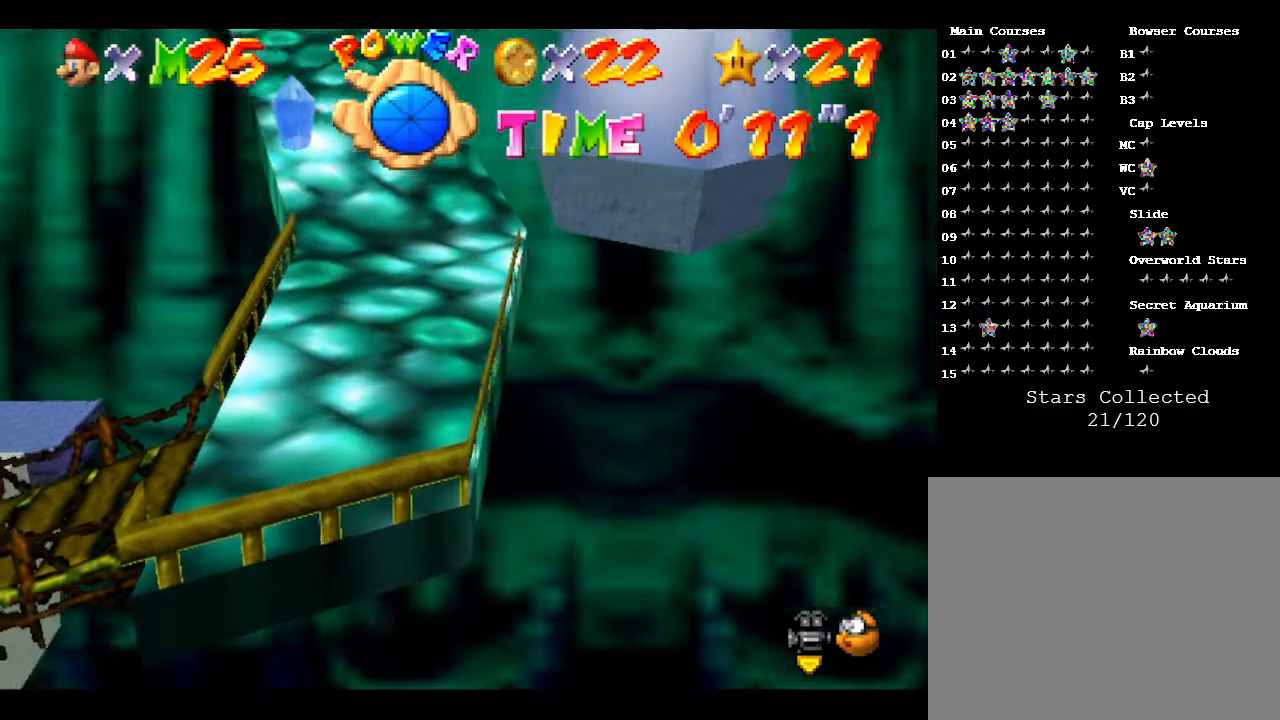
{"buttons": [], "left_stick": "up", "events": [[283, "left_stick", "up"]]}
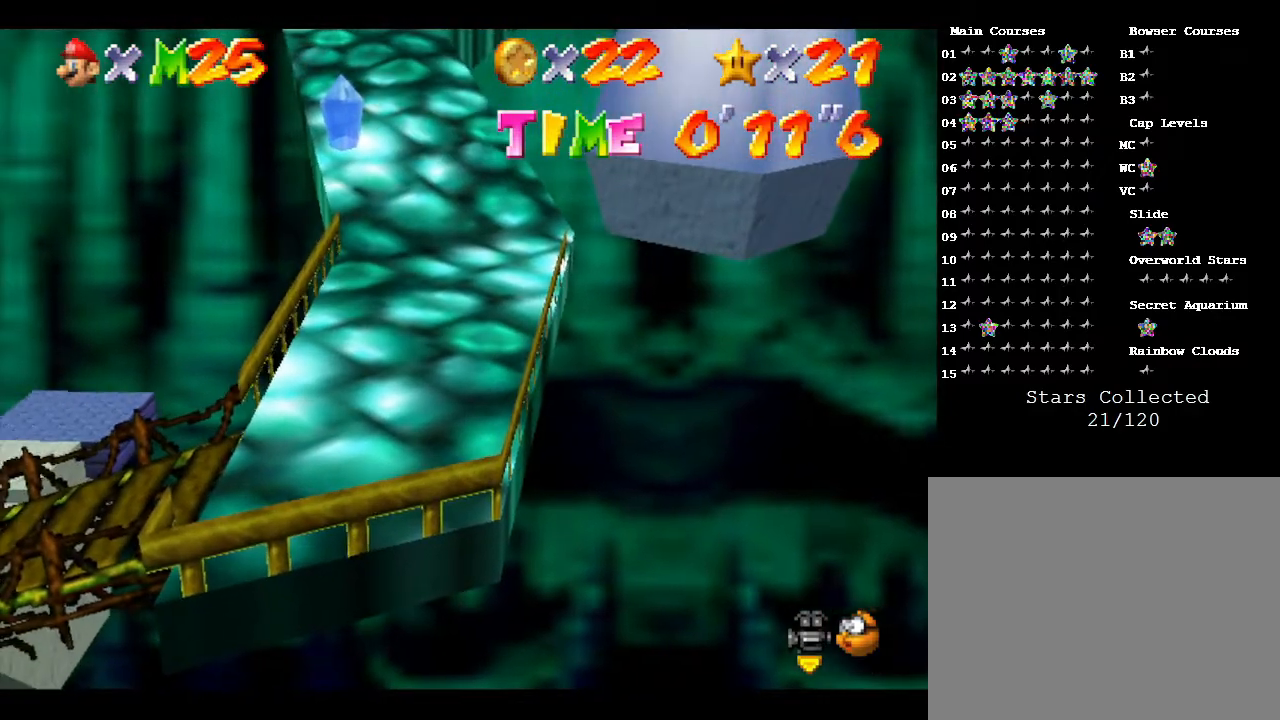
{"buttons": [], "left_stick": "up", "events": [[33, "left_stick", "center"], [250, "left_stick", "up"]]}
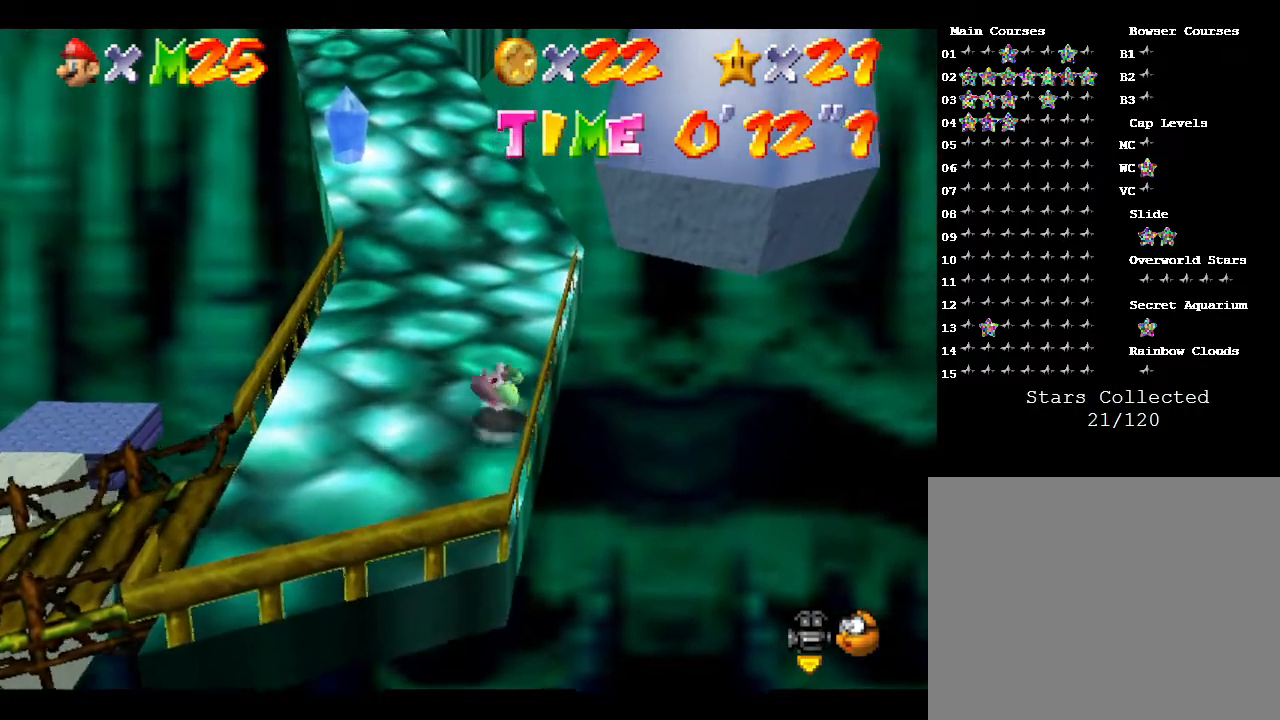
{"buttons": [], "left_stick": "up", "events": []}
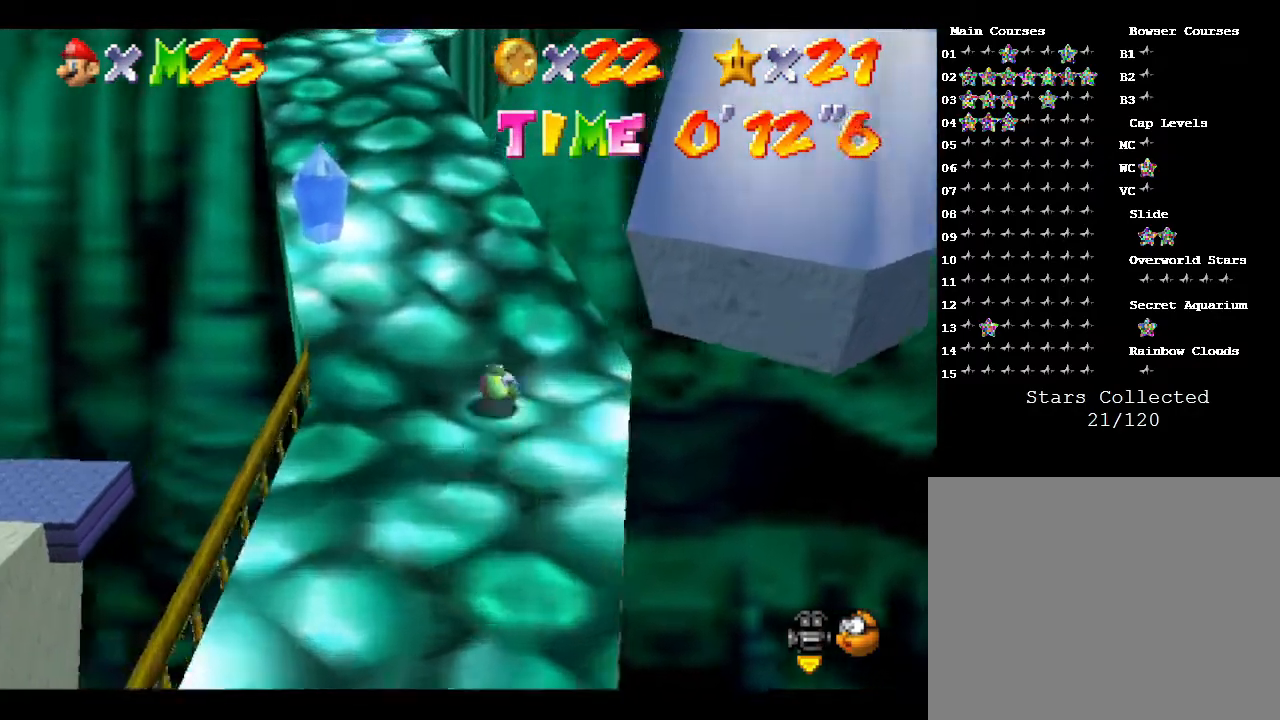
{"buttons": [], "left_stick": "up", "events": []}
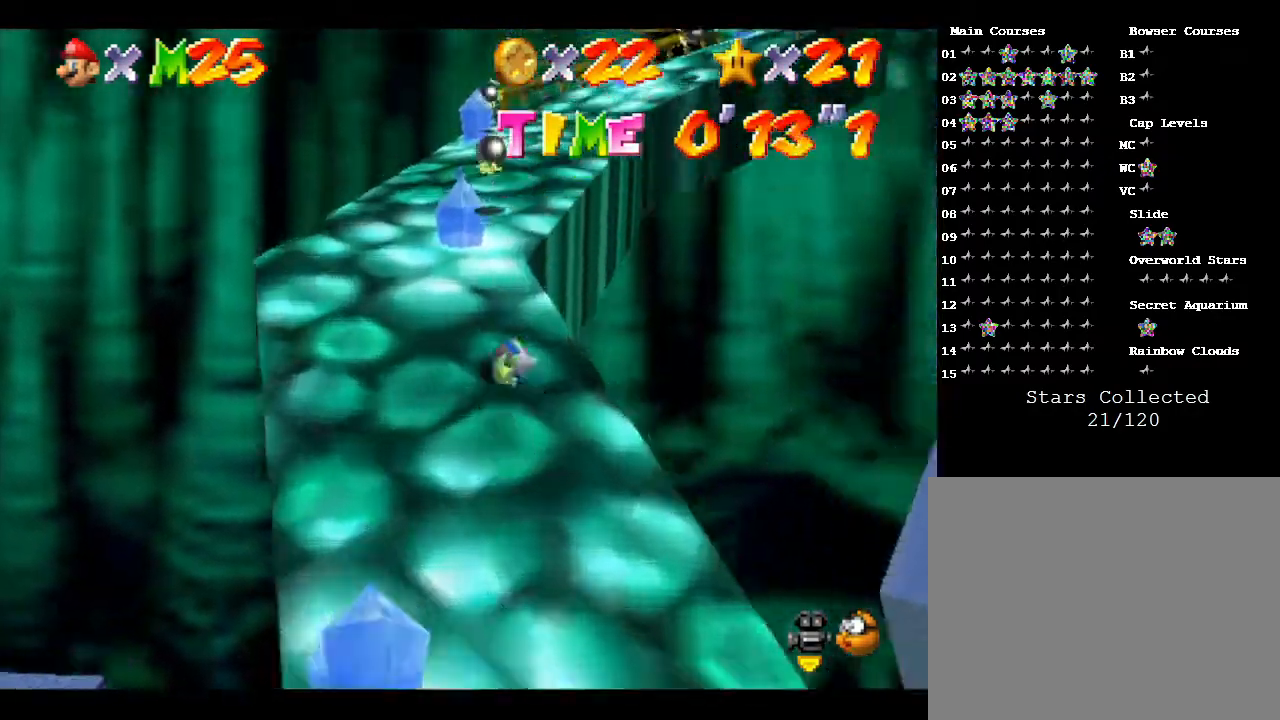
{"buttons": [], "left_stick": "center", "events": [[383, "left_stick", "center"]]}